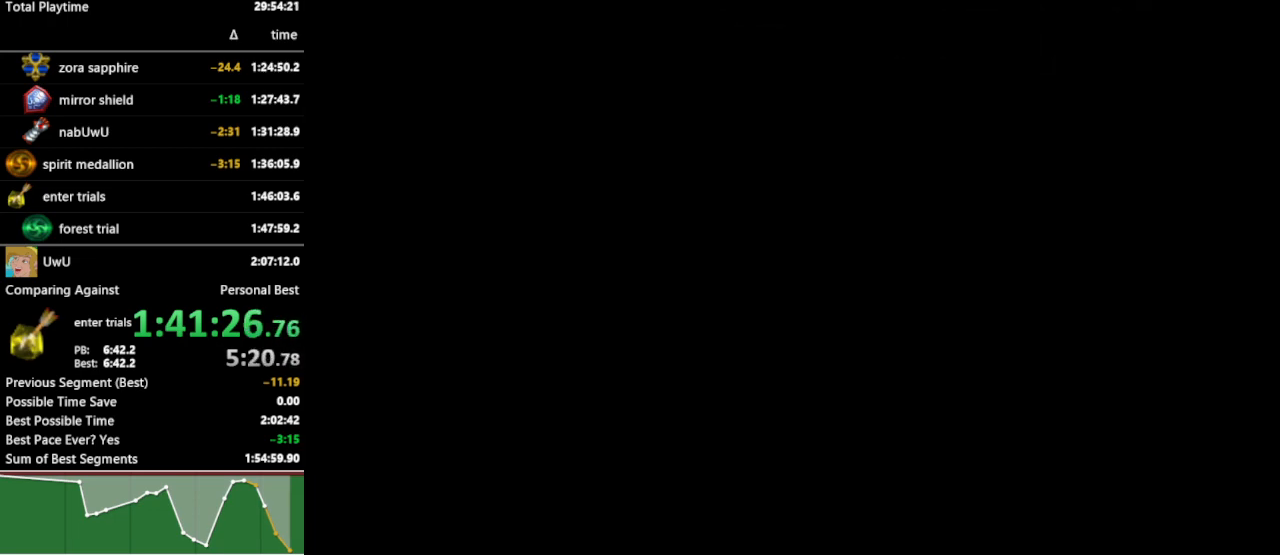
Gameplay with a controller (Nintendo layout); each line is a JSON object with the inputs held at the frame after it. "events" lists button and stick changes between this image and that frame as [ms after this image, input, new state], when the widget could be followed in between. Not read: L3 R3.
{"buttons": [], "left_stick": "up", "right_stick": "center", "events": [[233, "left_stick", "up"]]}
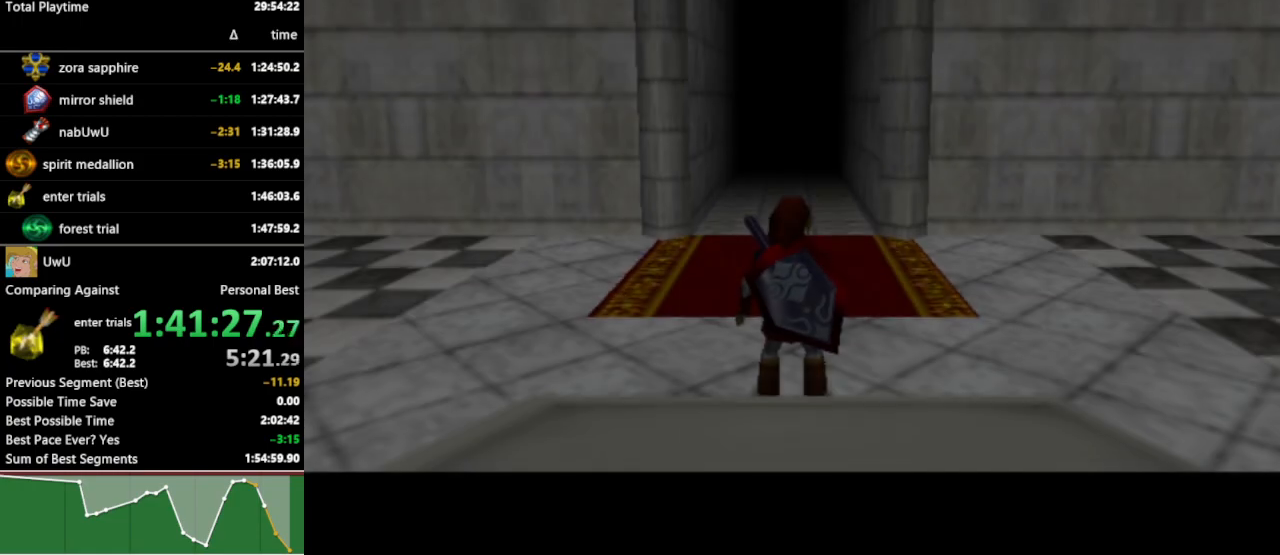
{"buttons": [], "left_stick": "up", "right_stick": "center", "events": [[400, "A", "down"], [500, "A", "up"]]}
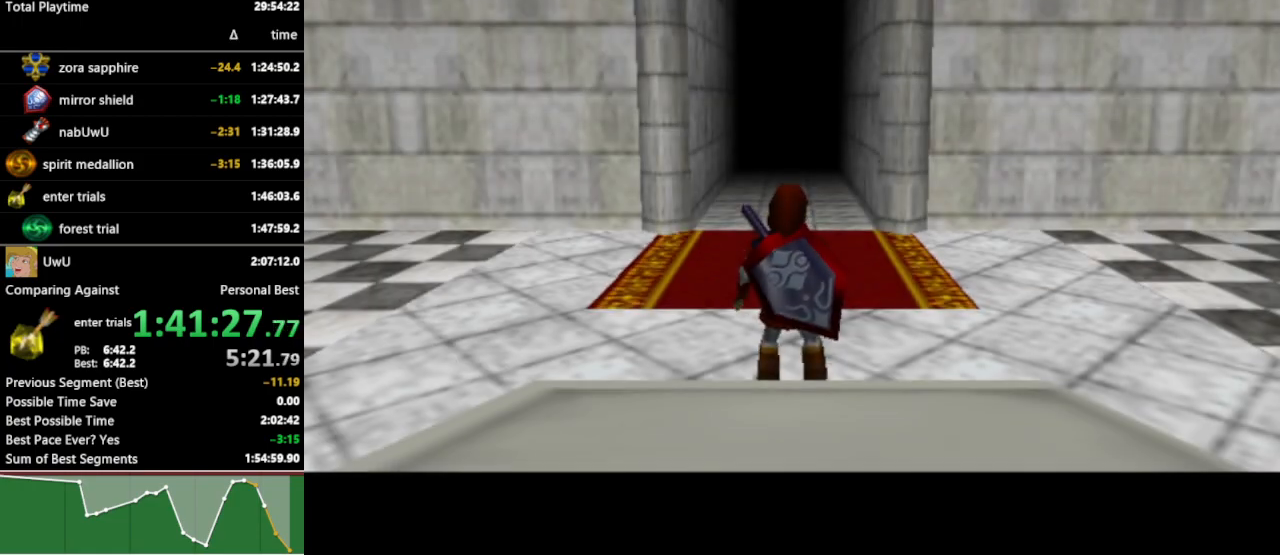
{"buttons": [], "left_stick": "up", "right_stick": "center", "events": [[67, "A", "down"], [167, "A", "up"]]}
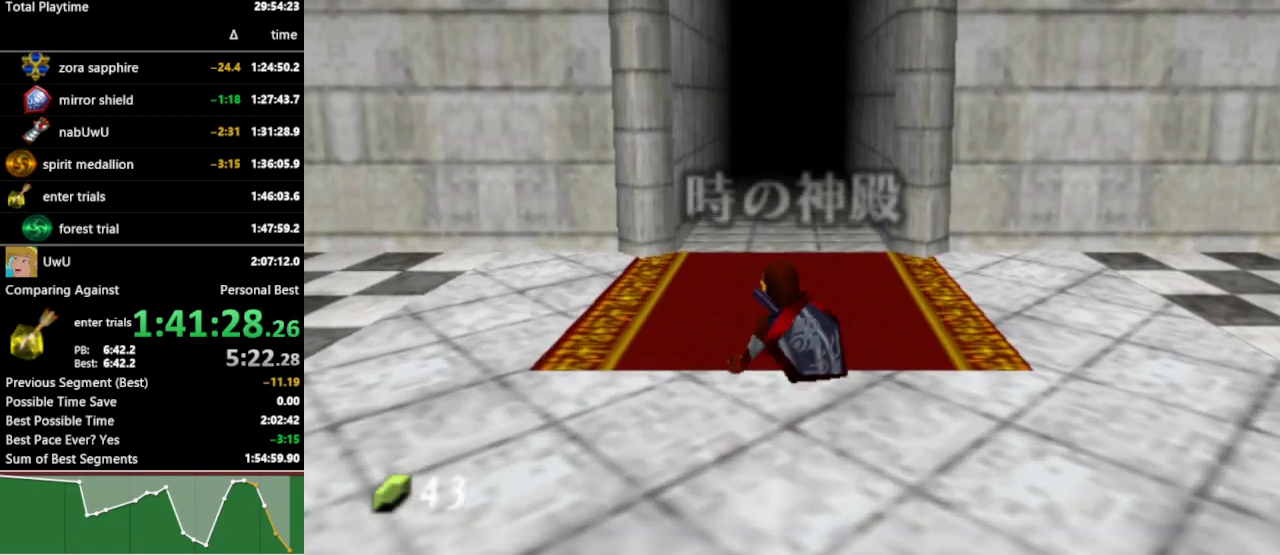
{"buttons": [], "left_stick": "up", "right_stick": "center", "events": [[167, "A", "down"], [333, "A", "up"]]}
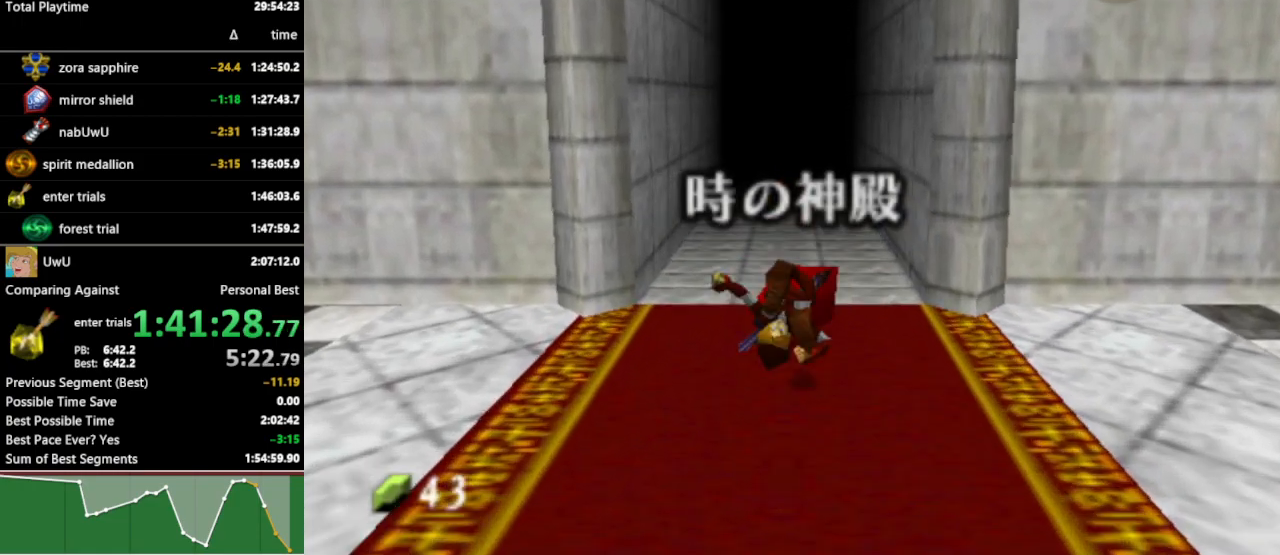
{"buttons": ["A"], "left_stick": "up", "right_stick": "center", "events": [[467, "A", "down"]]}
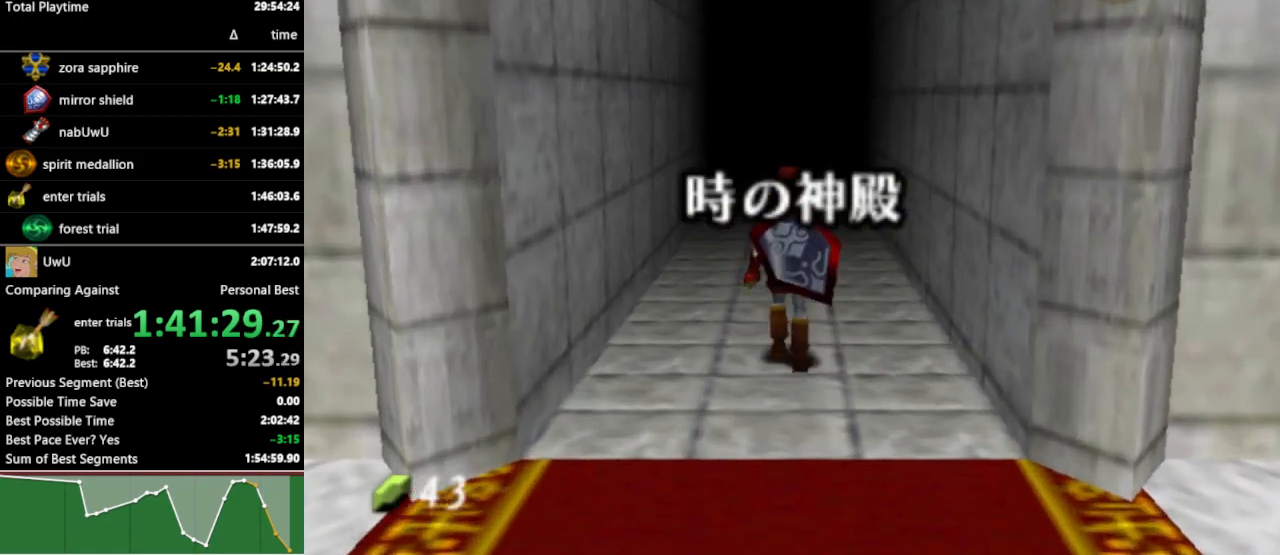
{"buttons": [], "left_stick": "up", "right_stick": "center", "events": [[67, "A", "up"]]}
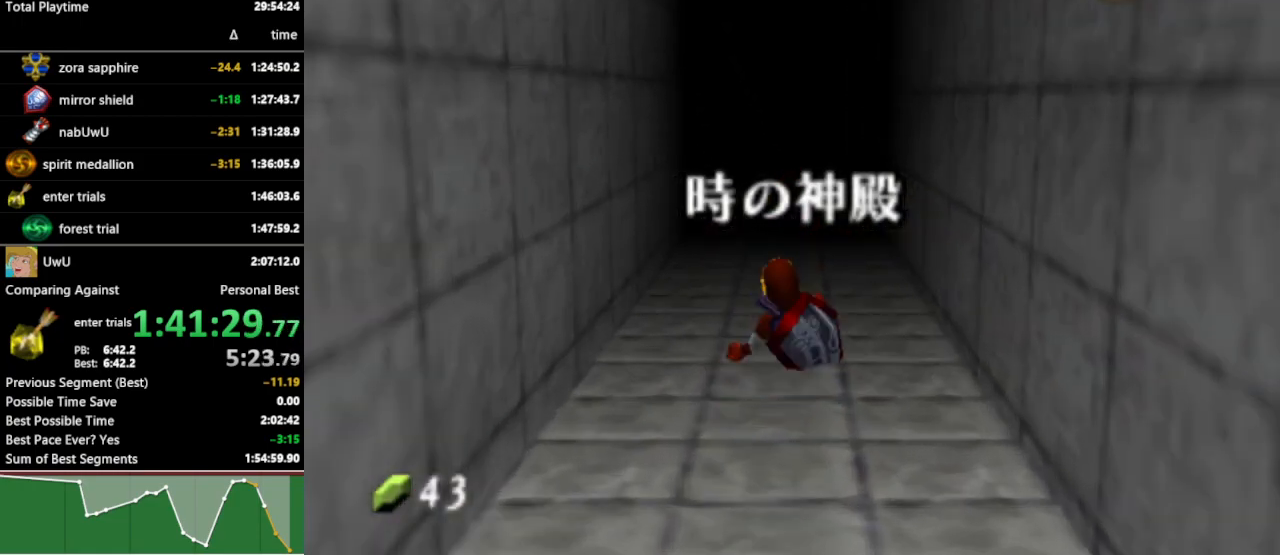
{"buttons": [], "left_stick": "up", "right_stick": "center", "events": [[200, "A", "down"], [300, "A", "up"]]}
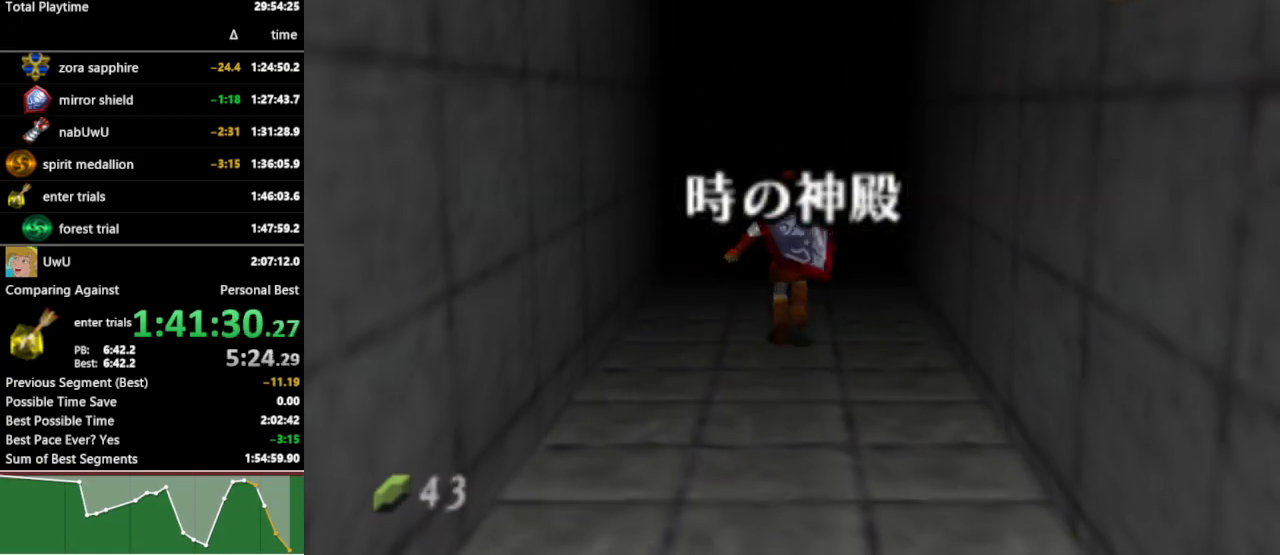
{"buttons": [], "left_stick": "down", "right_stick": "center", "events": [[300, "left_stick", "center"], [400, "left_stick", "down"]]}
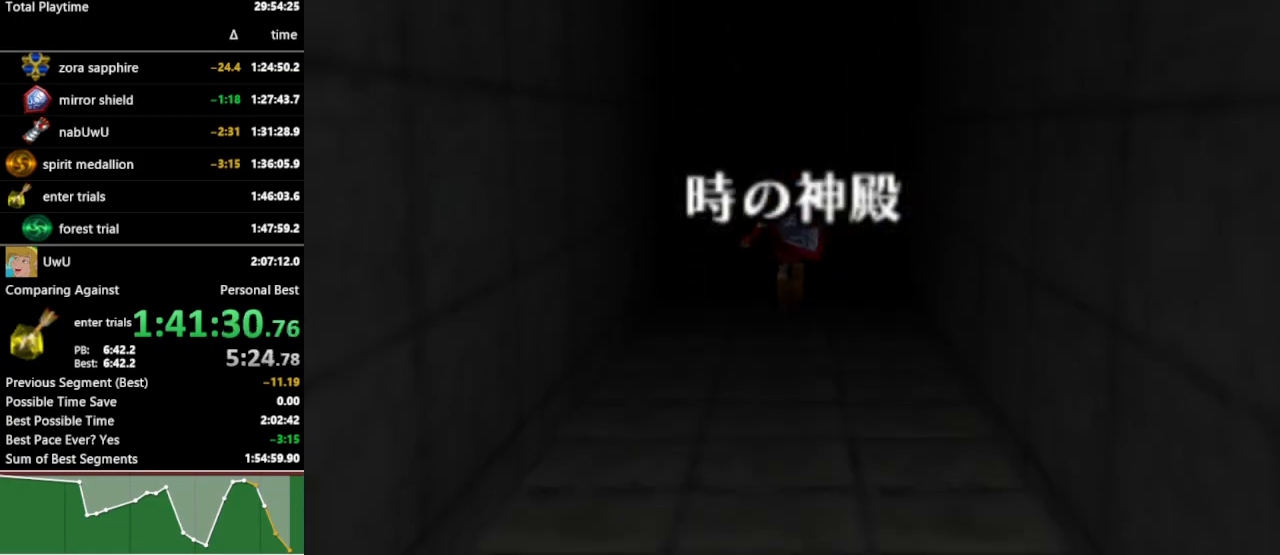
{"buttons": [], "left_stick": "down", "right_stick": "center", "events": []}
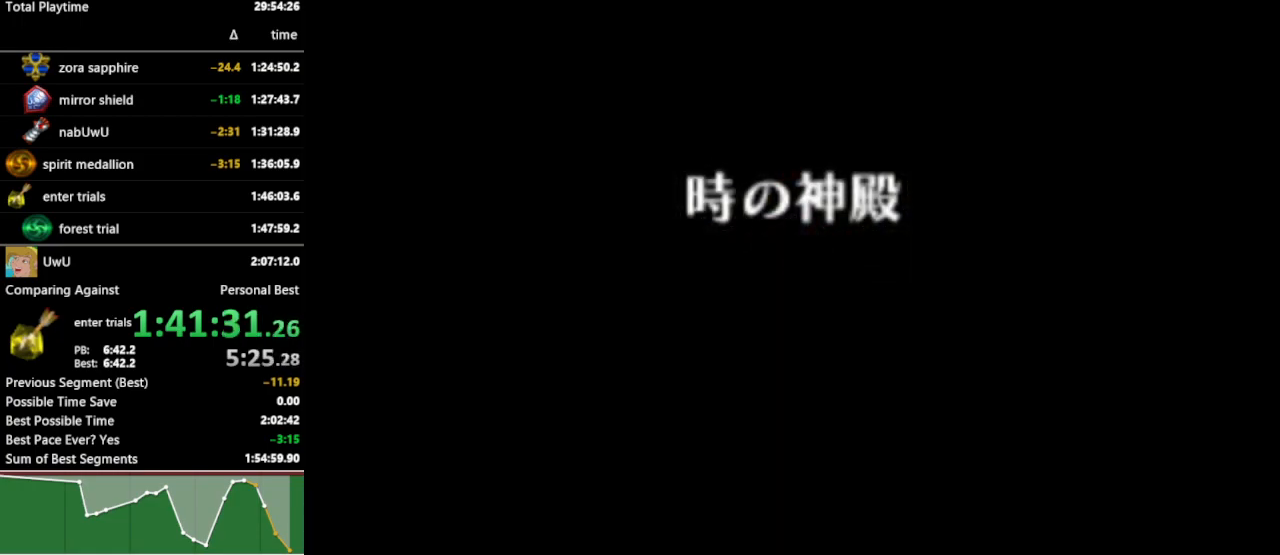
{"buttons": [], "left_stick": "down", "right_stick": "center", "events": []}
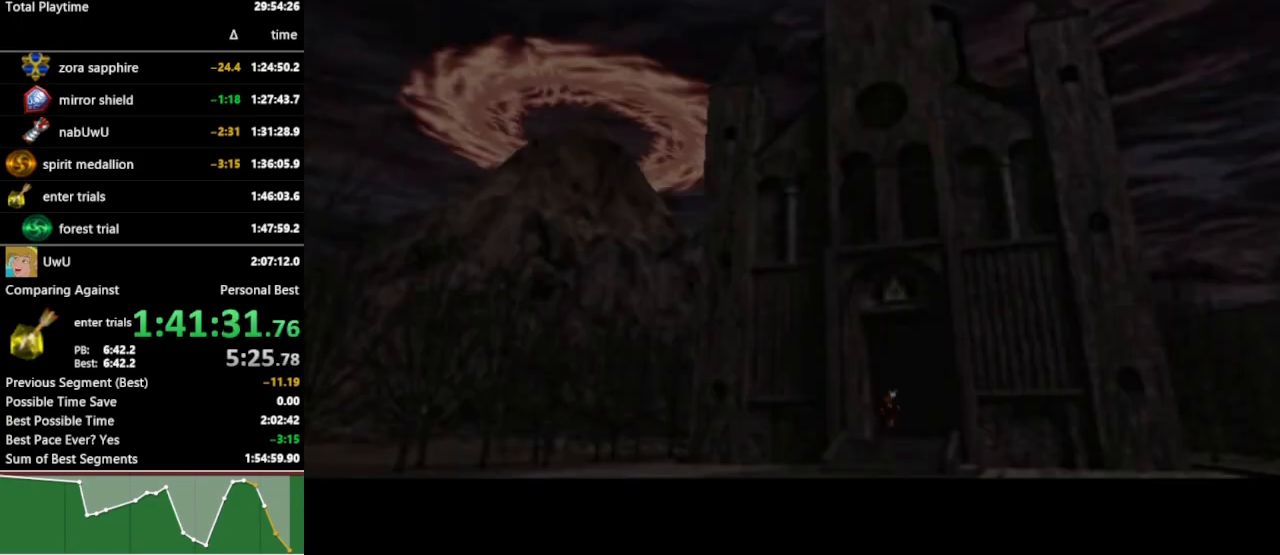
{"buttons": [], "left_stick": "down", "right_stick": "center", "events": []}
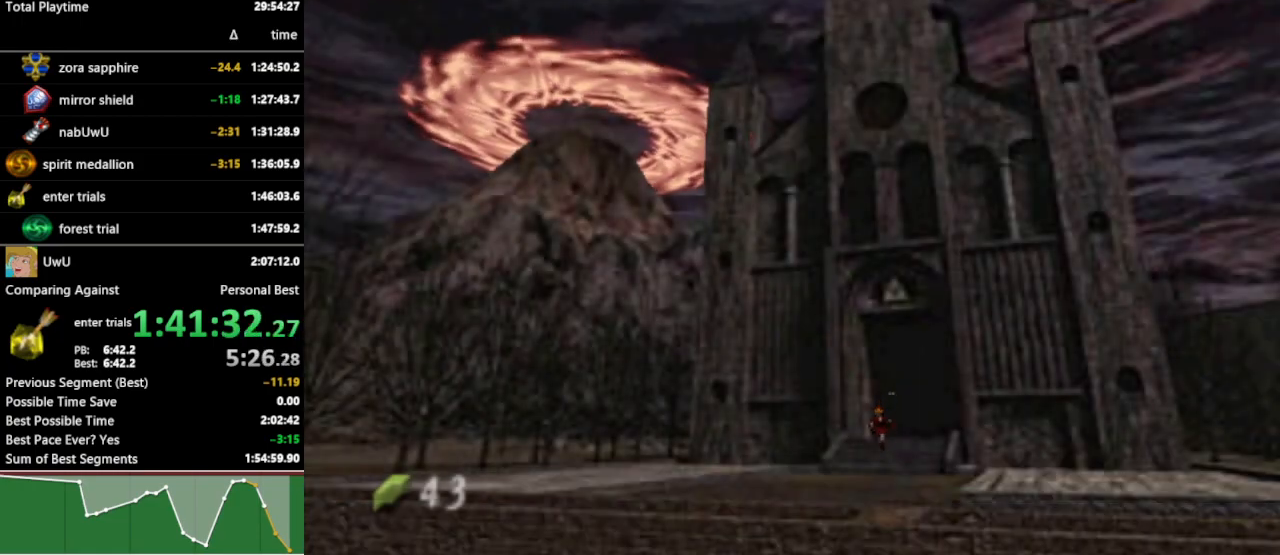
{"buttons": [], "left_stick": "down", "right_stick": "center", "events": [[133, "A", "down"], [233, "A", "up"]]}
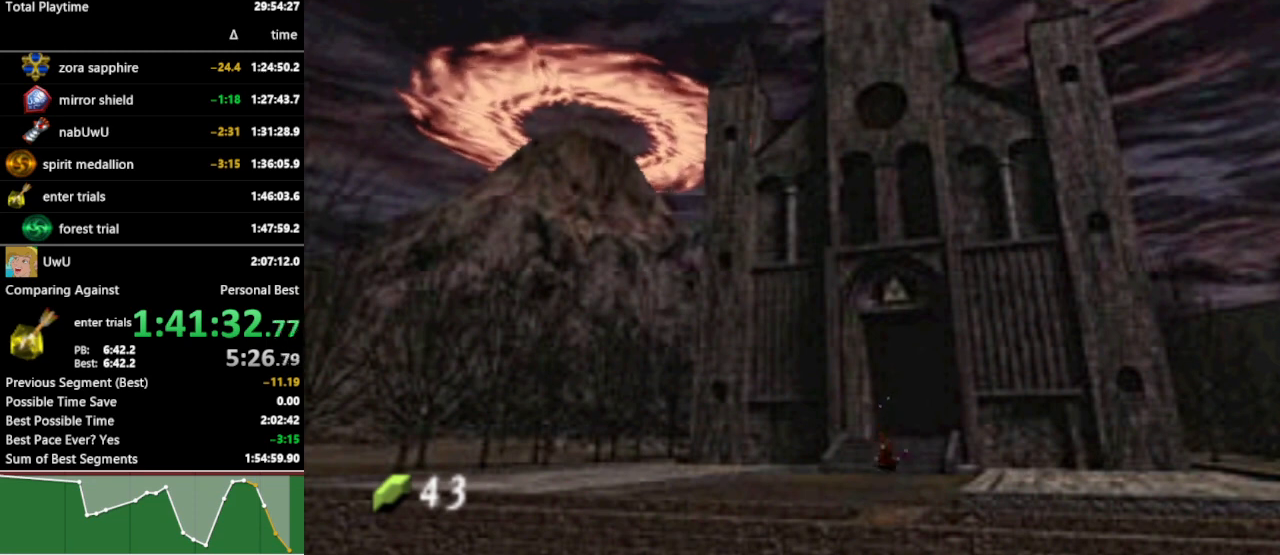
{"buttons": ["A"], "left_stick": "down", "right_stick": "center", "events": [[467, "A", "down"]]}
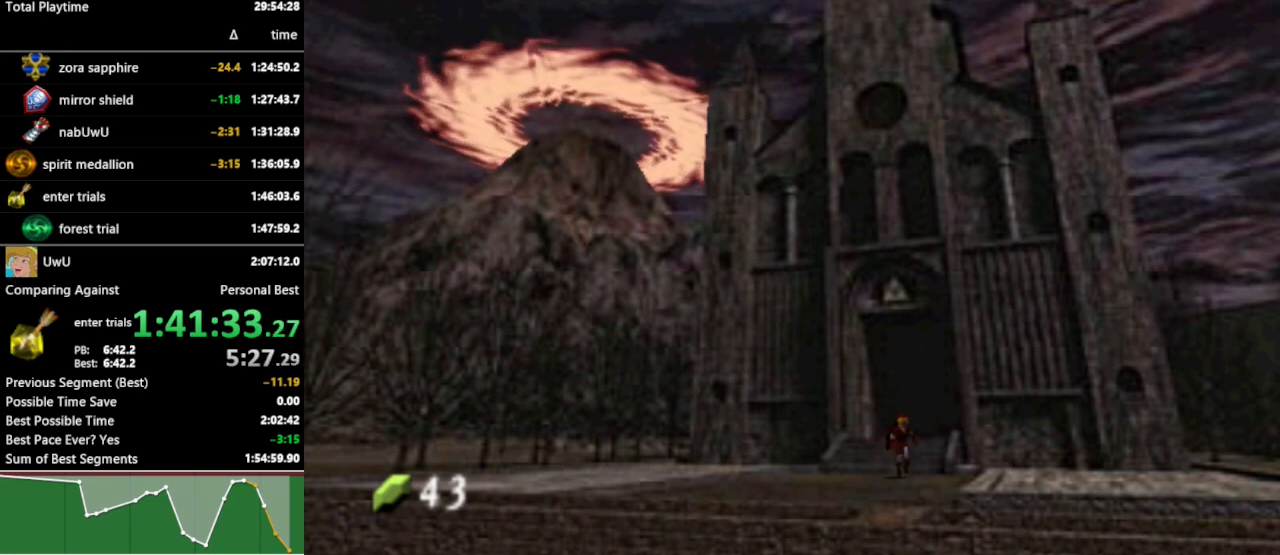
{"buttons": [], "left_stick": "down", "right_stick": "center", "events": [[67, "A", "up"]]}
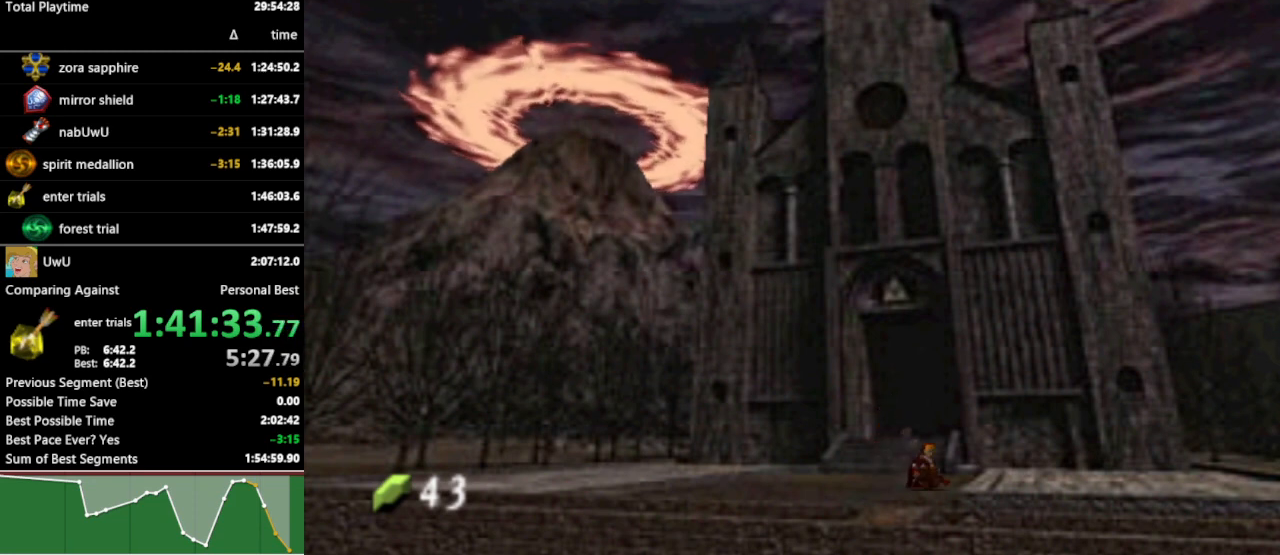
{"buttons": [], "left_stick": "down", "right_stick": "center", "events": [[200, "A", "down"], [333, "A", "up"]]}
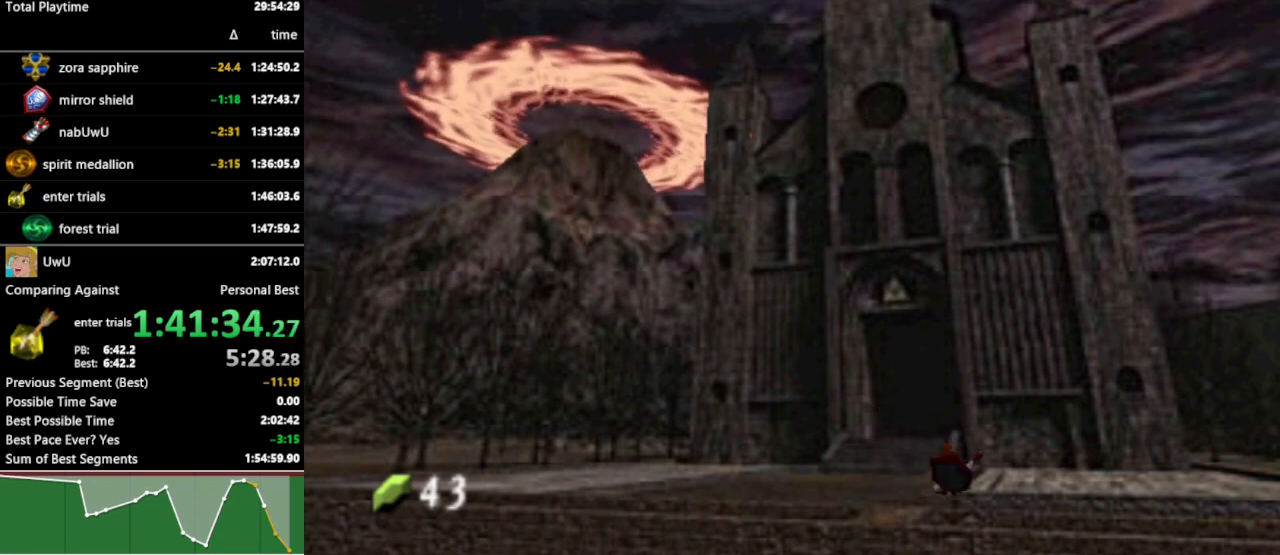
{"buttons": ["A"], "left_stick": "down-right", "right_stick": "center", "events": [[67, "left_stick", "down-right"], [433, "A", "down"]]}
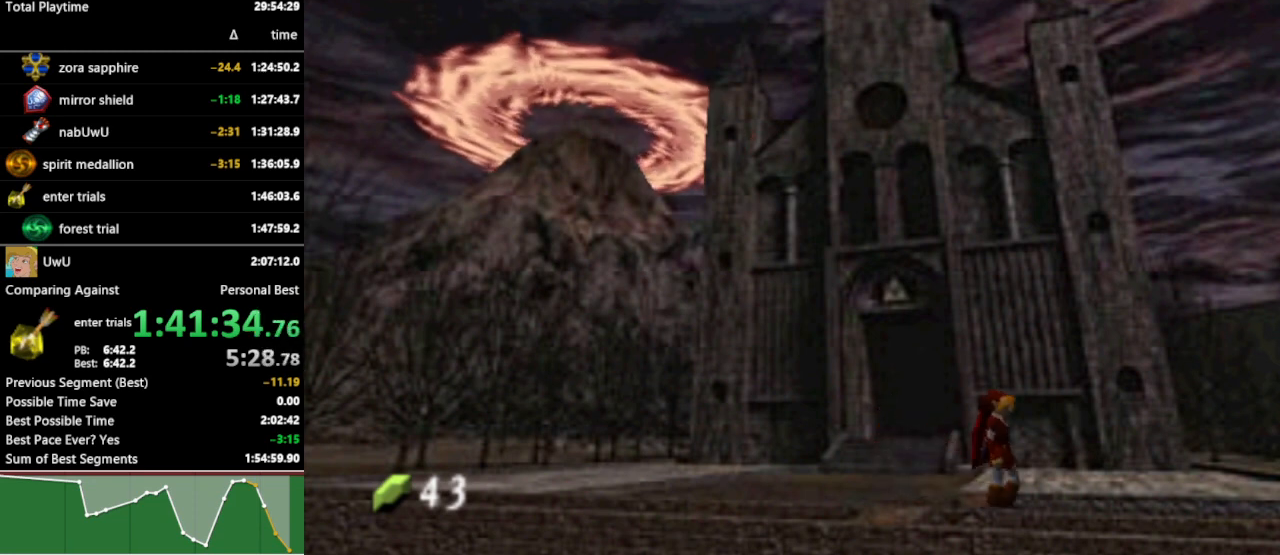
{"buttons": [], "left_stick": "down-right", "right_stick": "center", "events": [[33, "A", "up"]]}
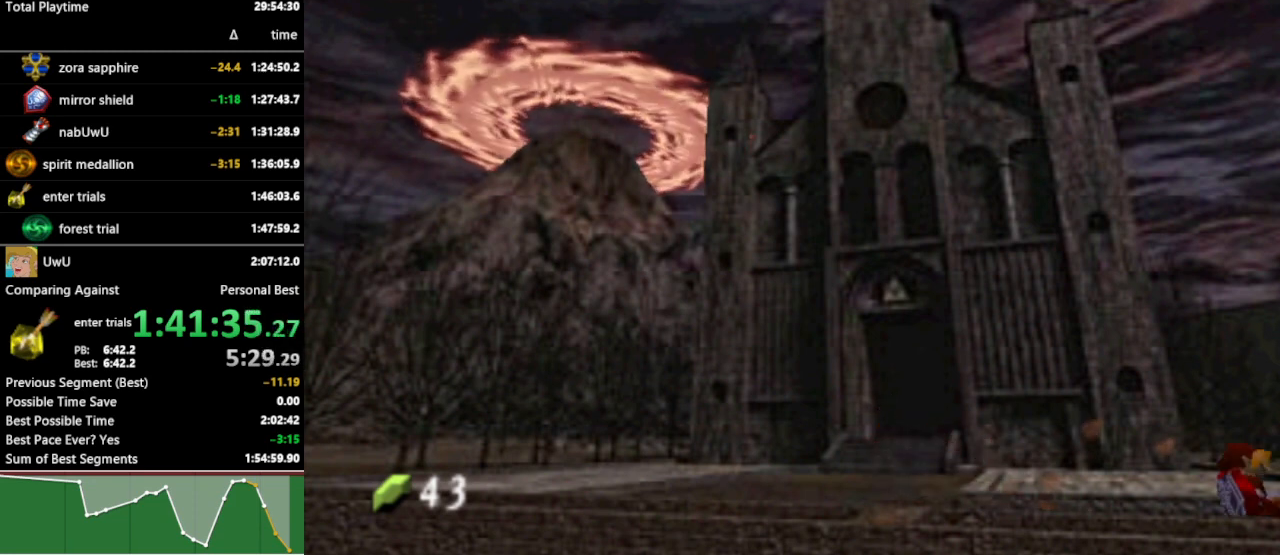
{"buttons": [], "left_stick": "down-right", "right_stick": "center", "events": [[233, "A", "down"], [333, "A", "up"]]}
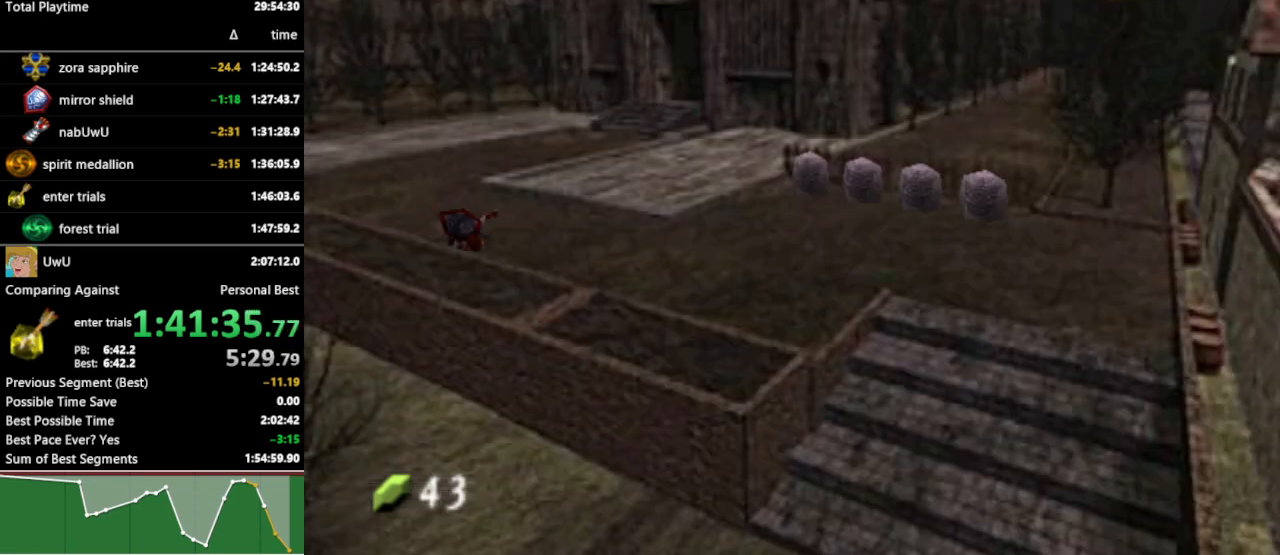
{"buttons": ["A"], "left_stick": "down-right", "right_stick": "center", "events": [[433, "A", "down"]]}
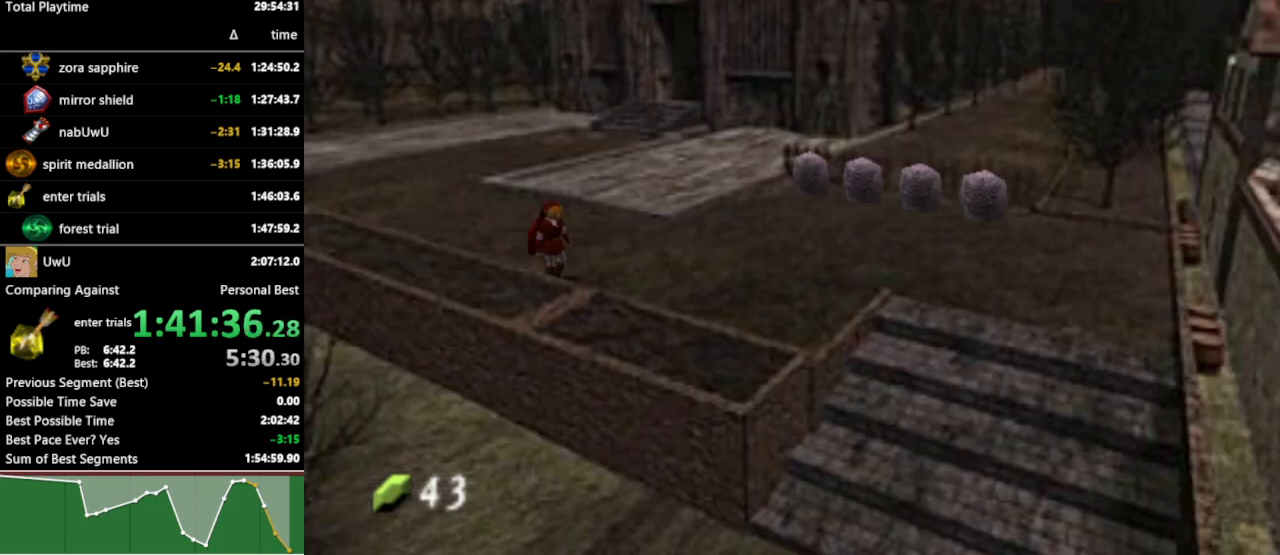
{"buttons": [], "left_stick": "down-right", "right_stick": "center", "events": [[33, "A", "up"]]}
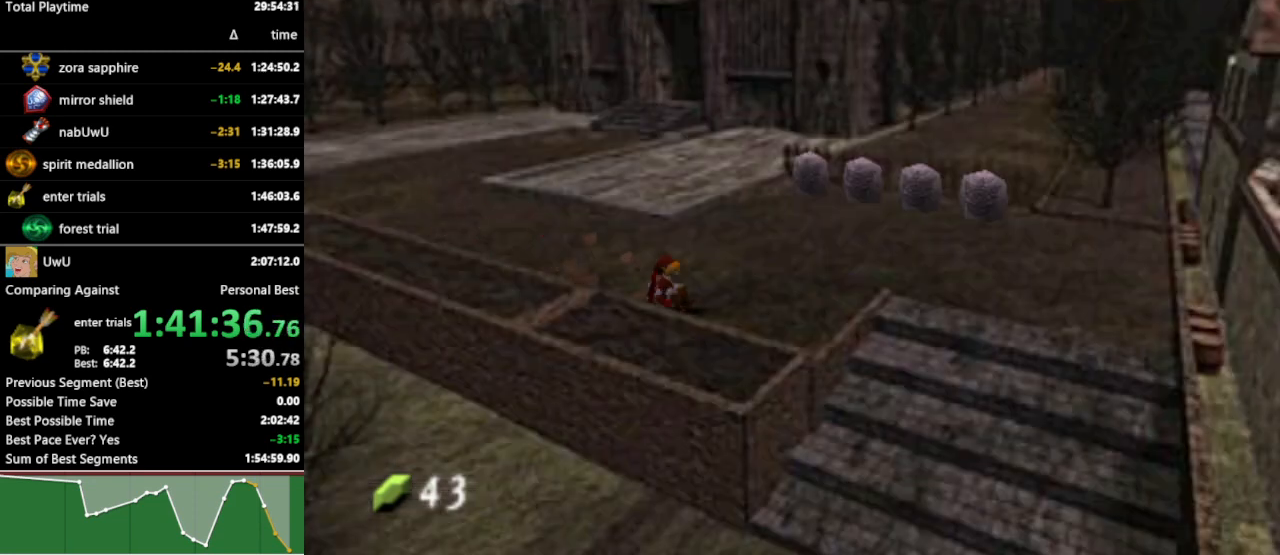
{"buttons": ["L1"], "left_stick": "down", "right_stick": "center", "events": [[133, "left_stick", "right"], [267, "L1", "down"], [300, "left_stick", "center"], [367, "left_stick", "down"], [433, "A", "down"], [500, "A", "up"]]}
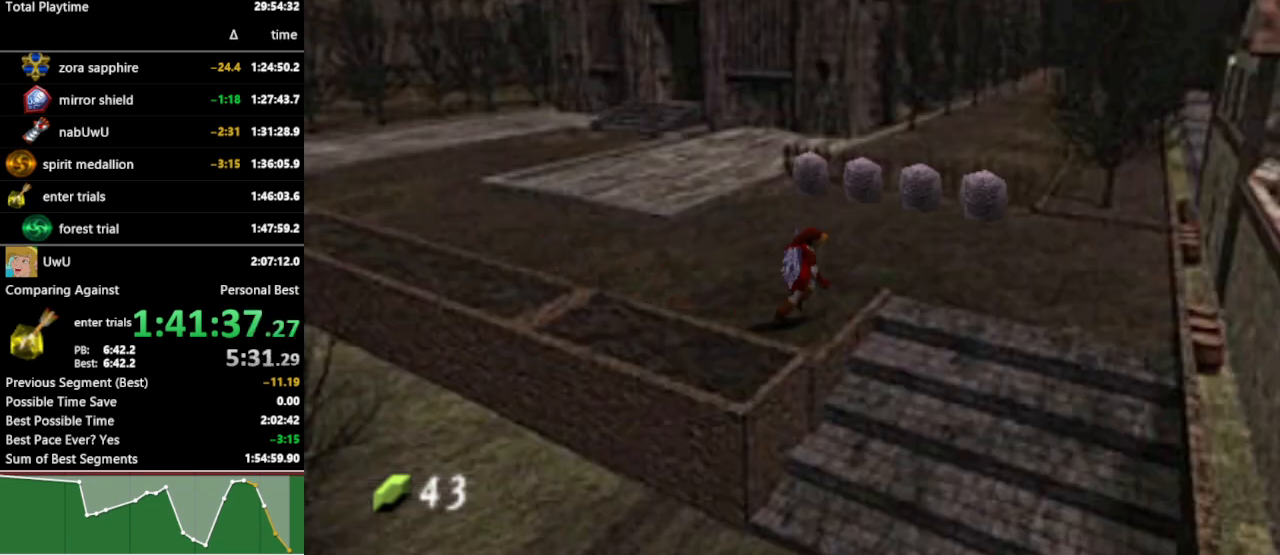
{"buttons": [], "left_stick": "down", "right_stick": "center", "events": [[433, "L1", "up"]]}
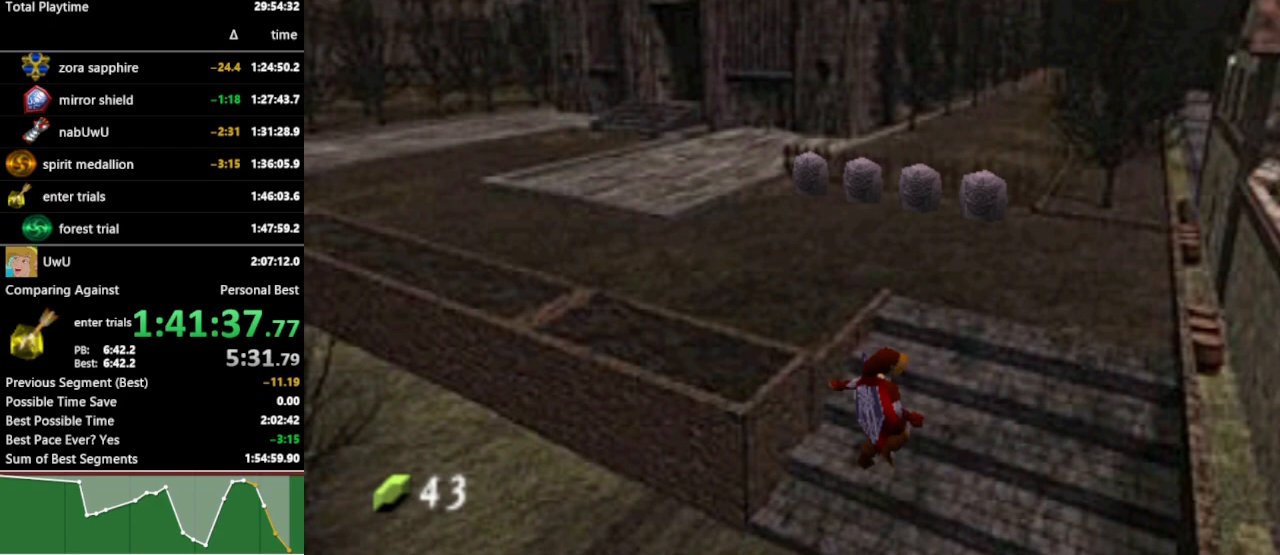
{"buttons": [], "left_stick": "down-left", "right_stick": "center", "events": [[333, "left_stick", "down-left"]]}